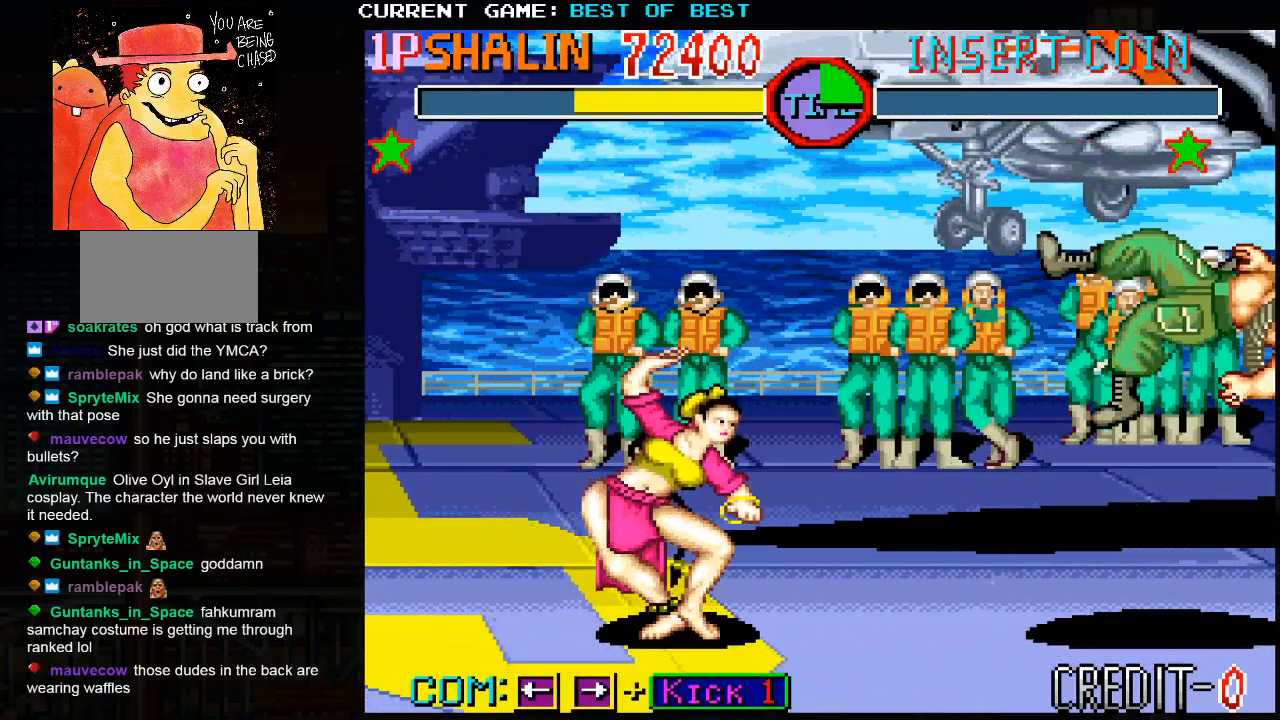
Gameplay with a controller (arcade stick); each line is a JSON object with the inputs held at the frame after it. "events" lists button and stick changes between this image and that frame as [ms after this image, input, new state], when the widget could be followed in between. Not read: HP L3 LP MP R3.
{"buttons": ["CROSS", "CIRCLE"], "left_stick": "center", "events": [[83, "CIRCLE", "down"], [117, "CROSS", "down"], [133, "CROSS", "up"], [150, "CROSS", "down"]]}
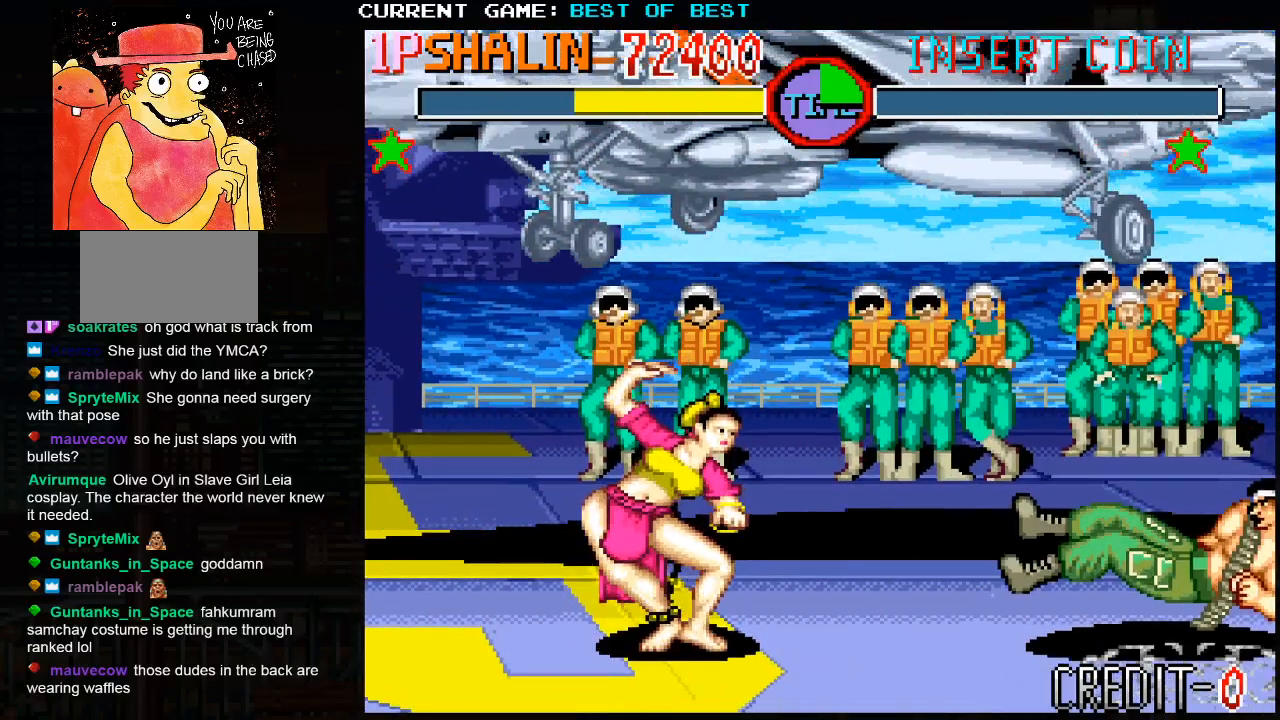
{"buttons": ["CROSS", "CIRCLE"], "left_stick": "right", "events": [[250, "left_stick", "right"]]}
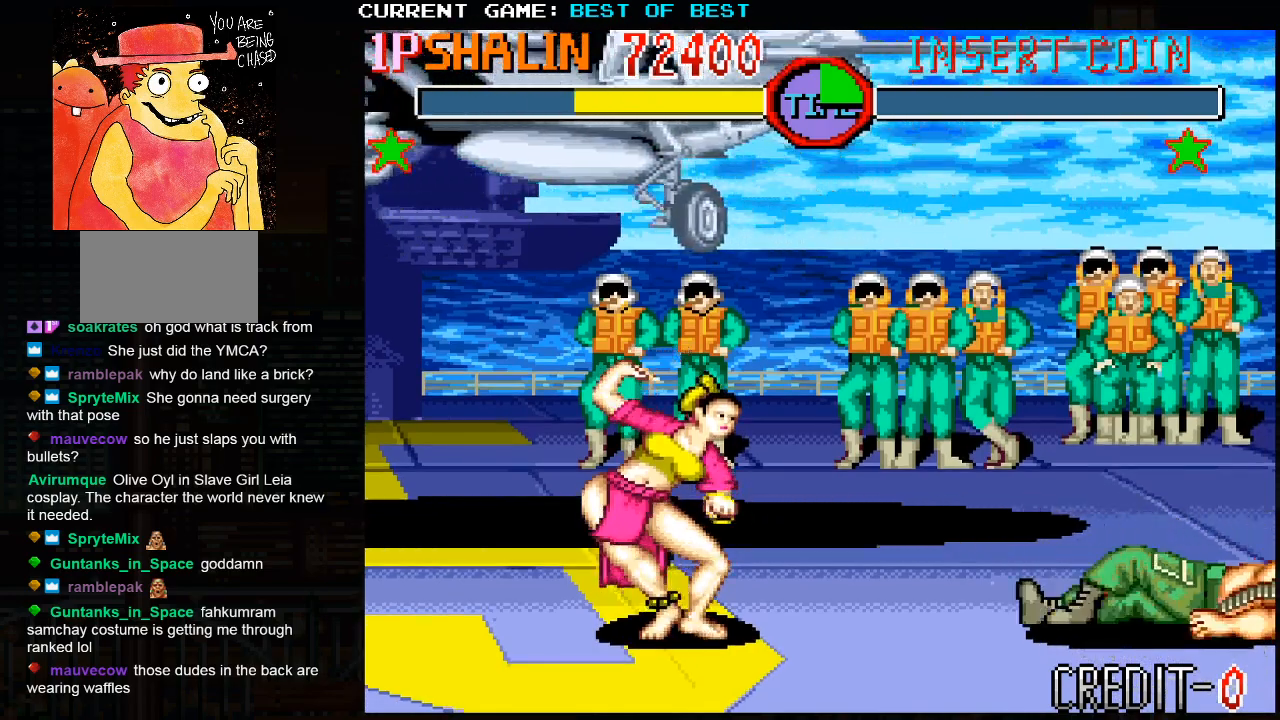
{"buttons": ["CROSS", "CIRCLE"], "left_stick": "right", "events": []}
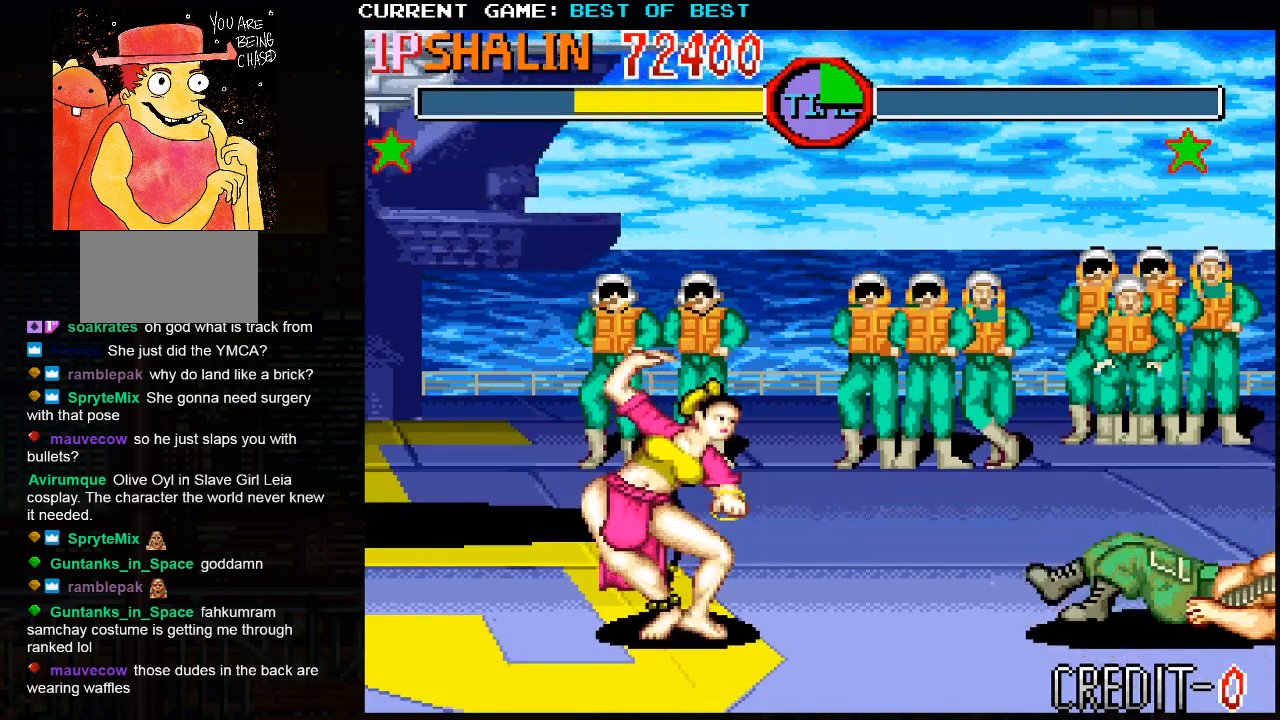
{"buttons": ["CROSS", "CIRCLE"], "left_stick": "right", "events": []}
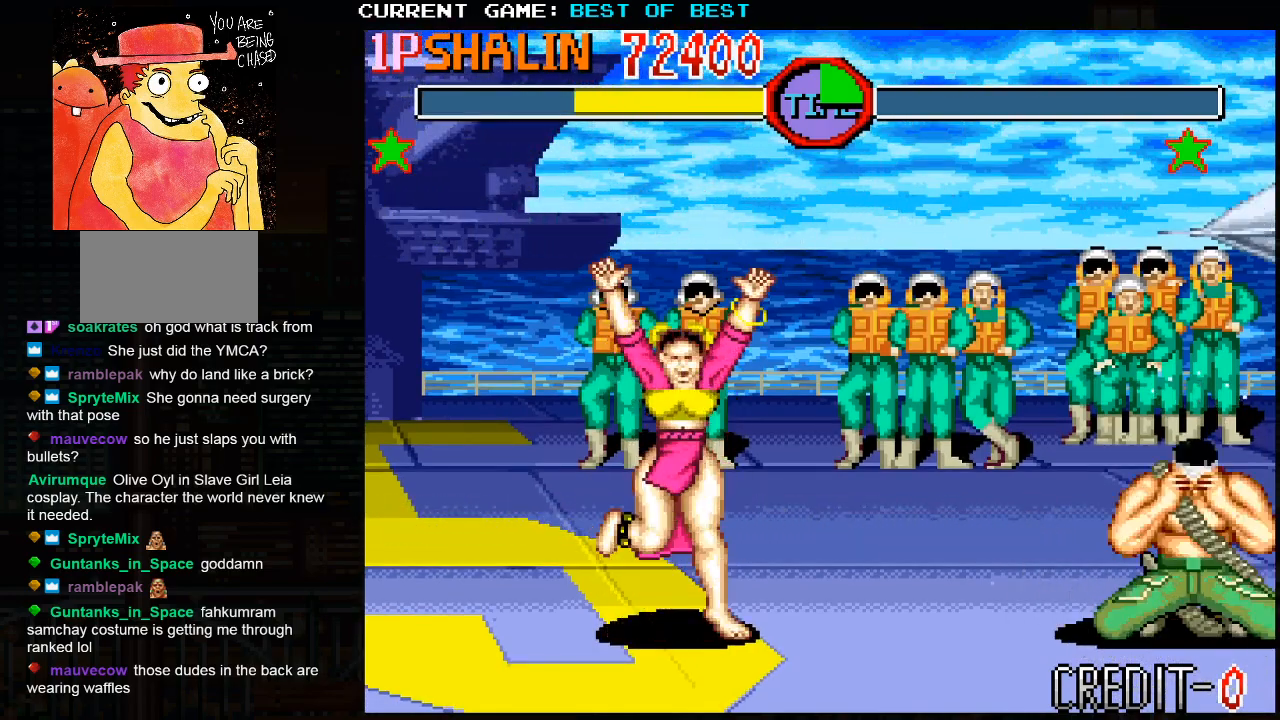
{"buttons": ["CROSS", "CIRCLE"], "left_stick": "right", "events": []}
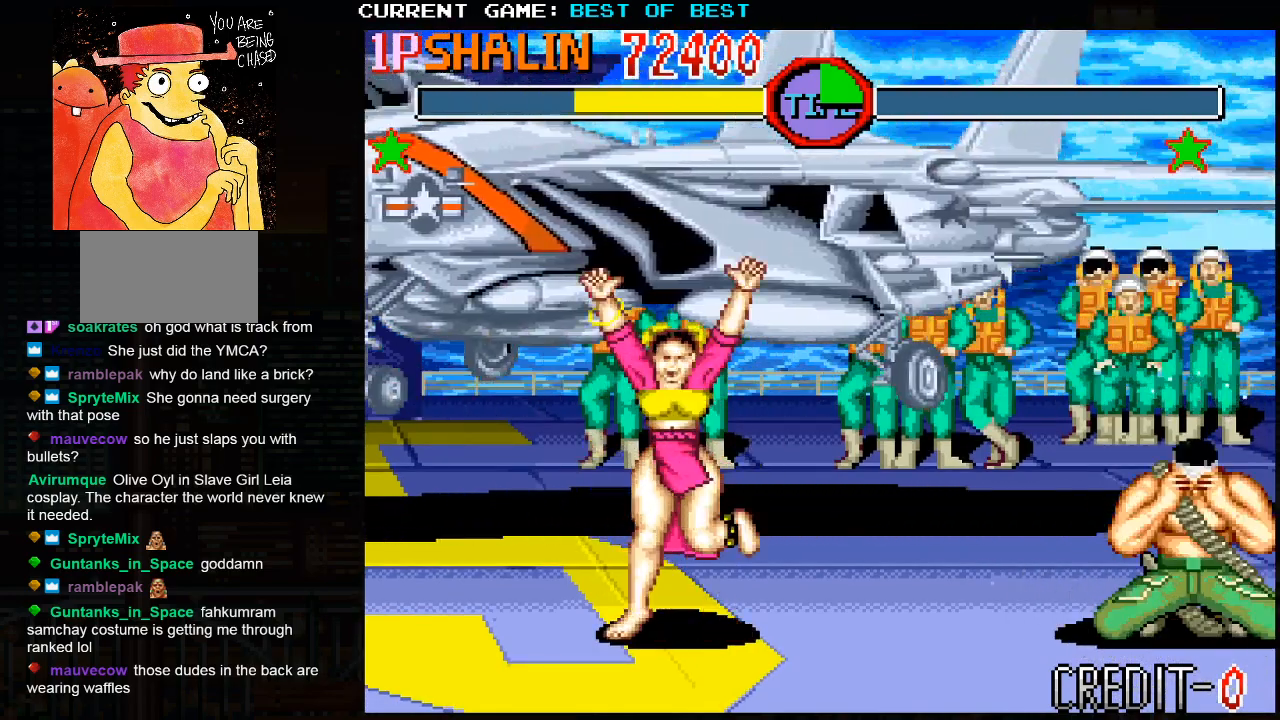
{"buttons": ["CROSS", "CIRCLE"], "left_stick": "right", "events": []}
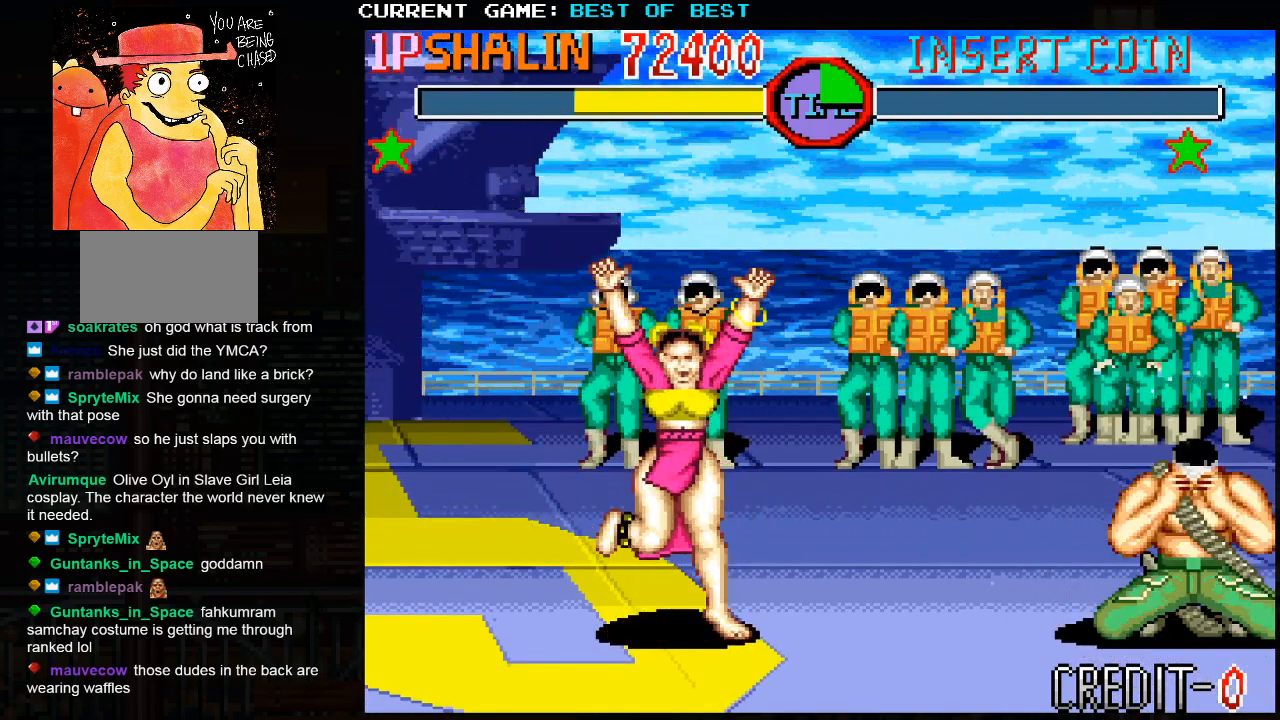
{"buttons": ["CROSS", "CIRCLE"], "left_stick": "right", "events": []}
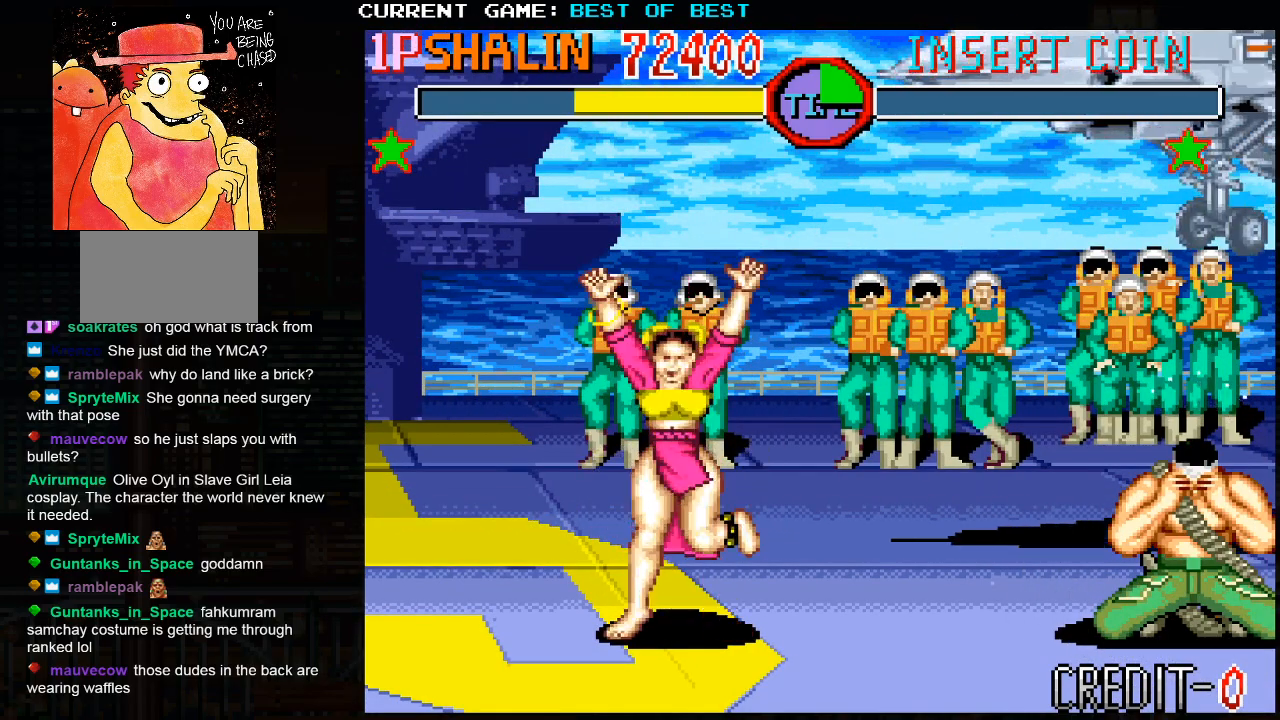
{"buttons": ["CROSS", "CIRCLE"], "left_stick": "center", "events": [[50, "left_stick", "center"]]}
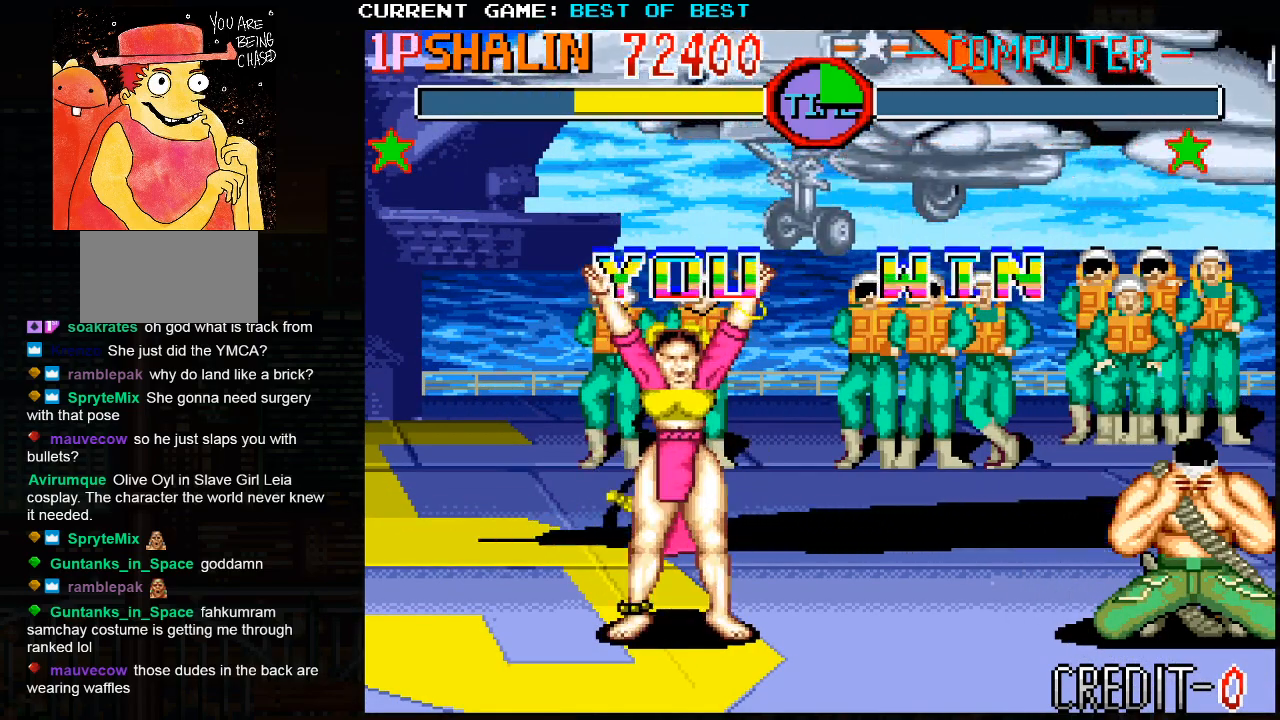
{"buttons": [], "left_stick": "center", "events": [[433, "CIRCLE", "up"], [433, "CROSS", "up"]]}
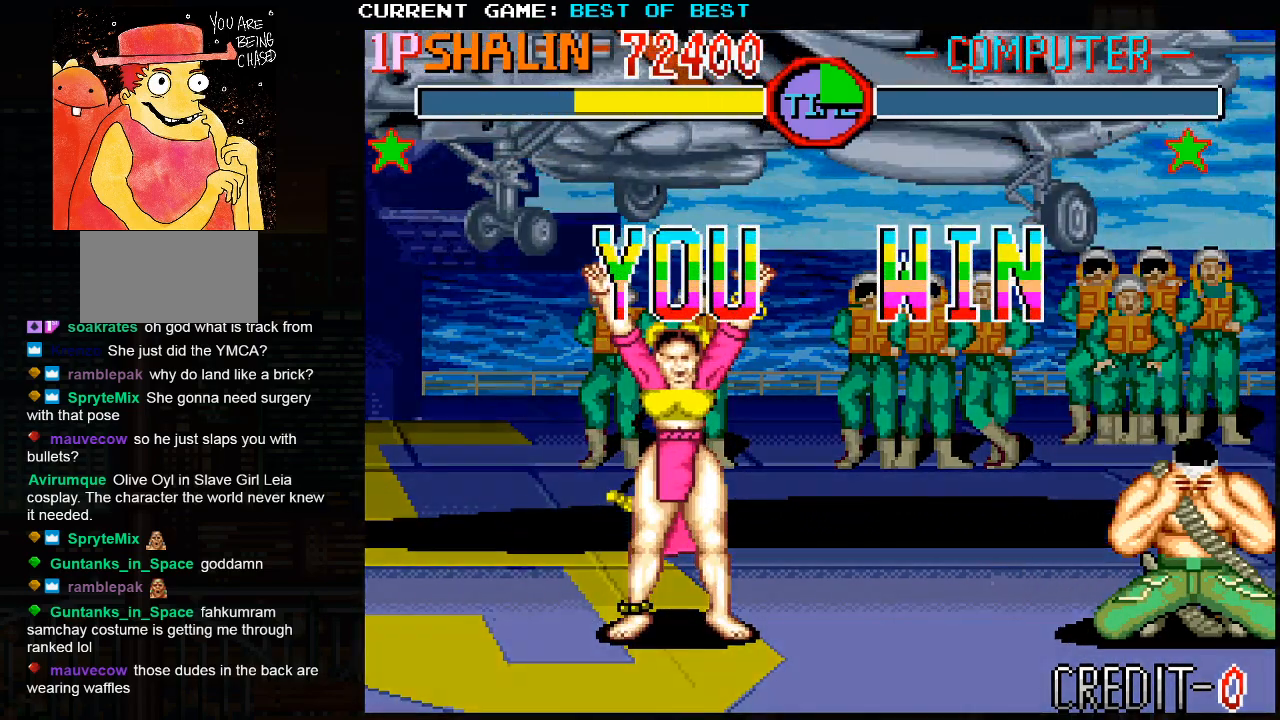
{"buttons": [], "left_stick": "center", "events": []}
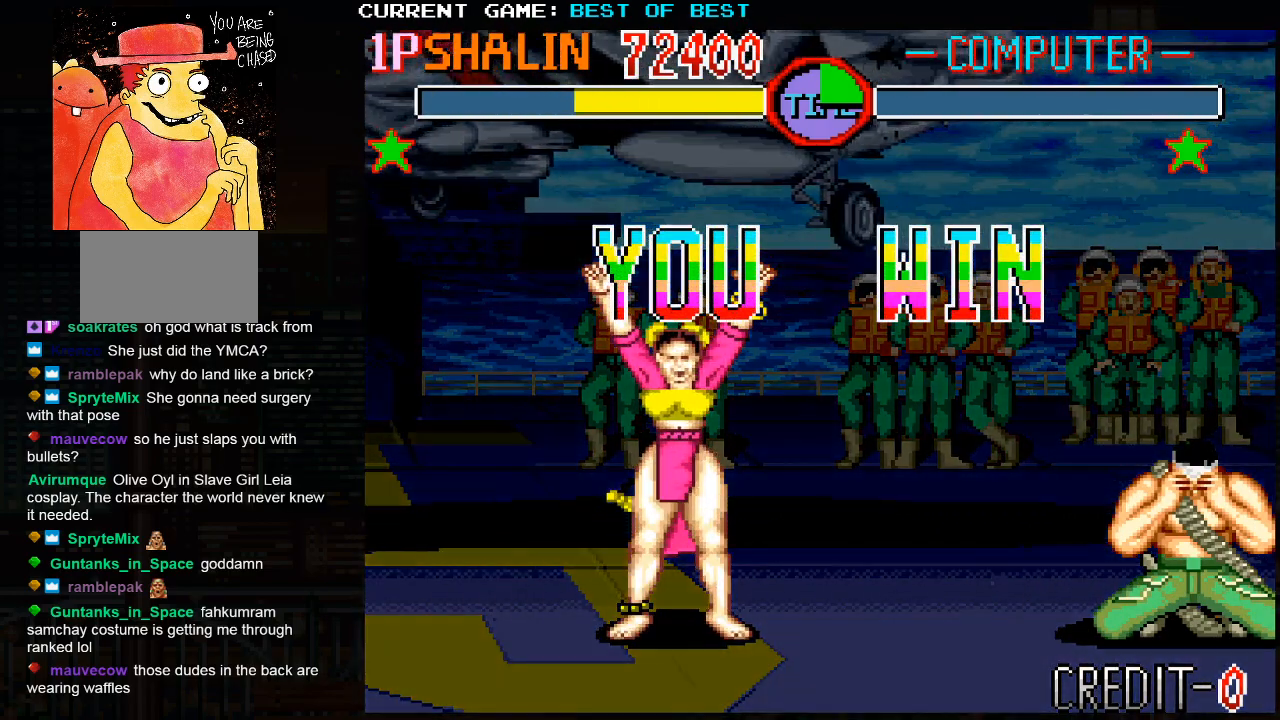
{"buttons": [], "left_stick": "center", "events": []}
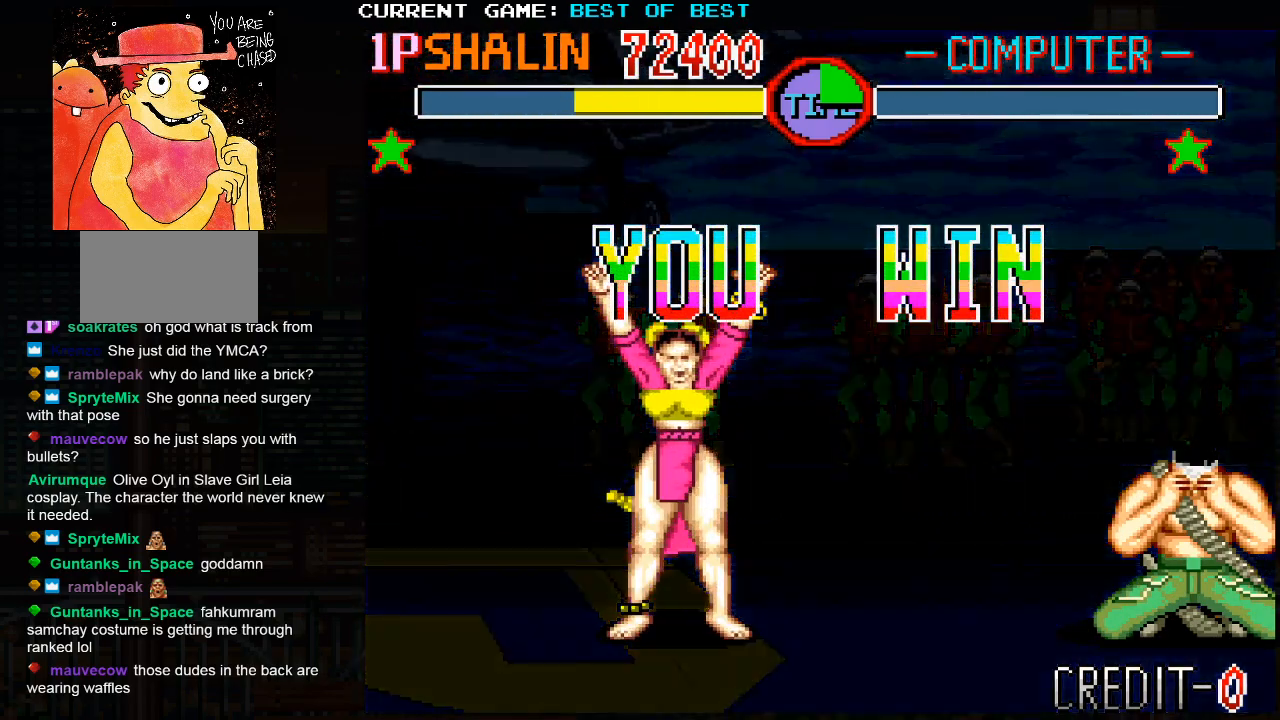
{"buttons": ["SQUARE", "TRIANGLE", "R1"], "left_stick": "center", "events": [[267, "SQUARE", "down"], [283, "R1", "down"], [283, "TRIANGLE", "down"]]}
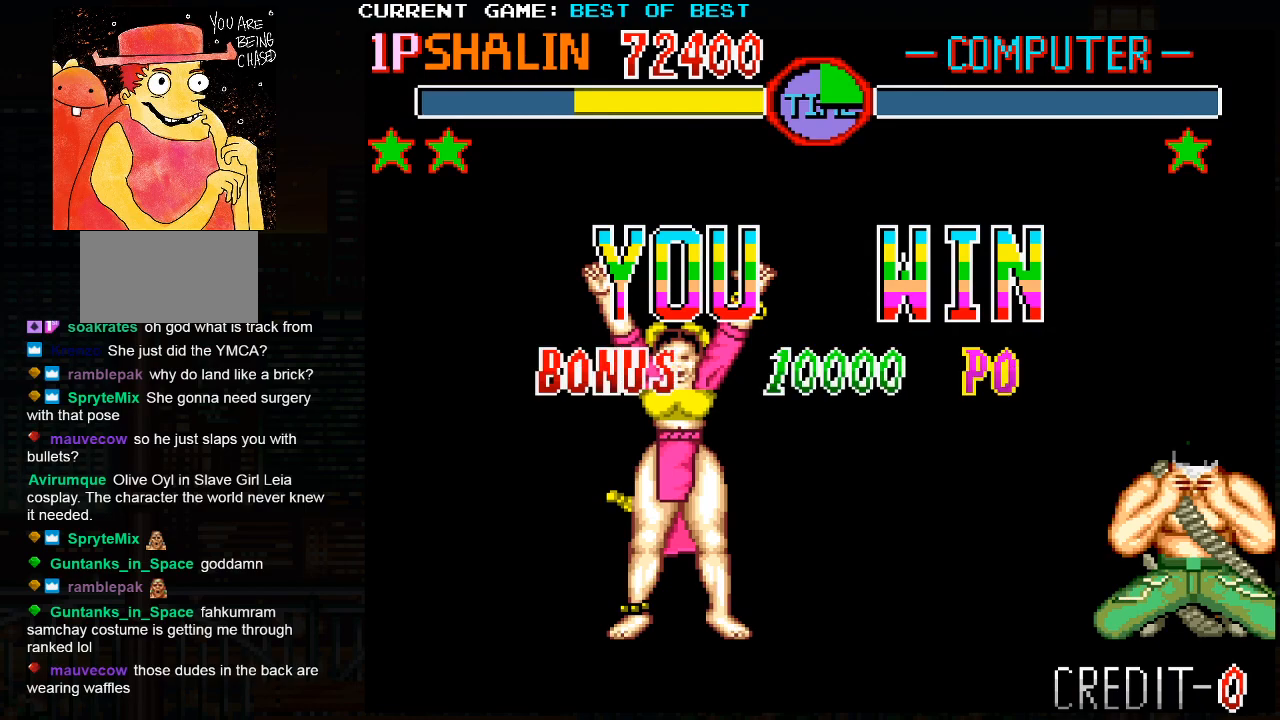
{"buttons": ["SQUARE", "TRIANGLE", "R1"], "left_stick": "center", "events": []}
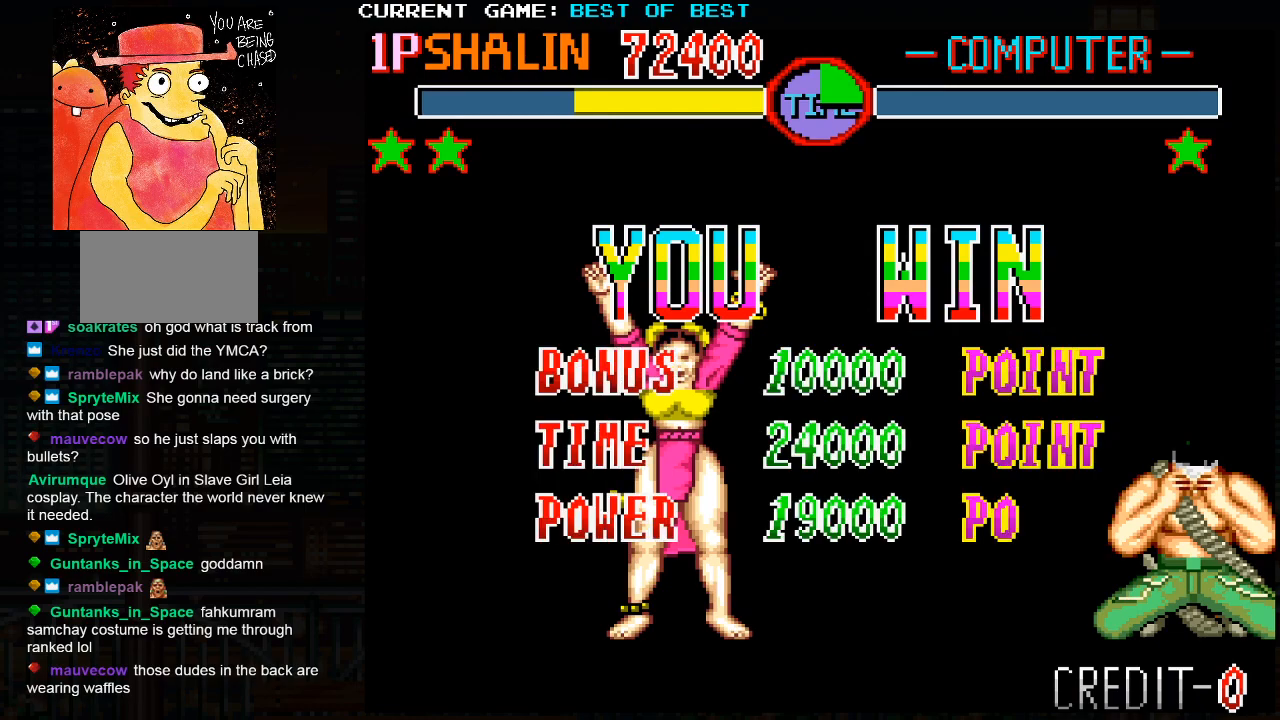
{"buttons": ["SQUARE", "TRIANGLE", "R1"], "left_stick": "center", "events": []}
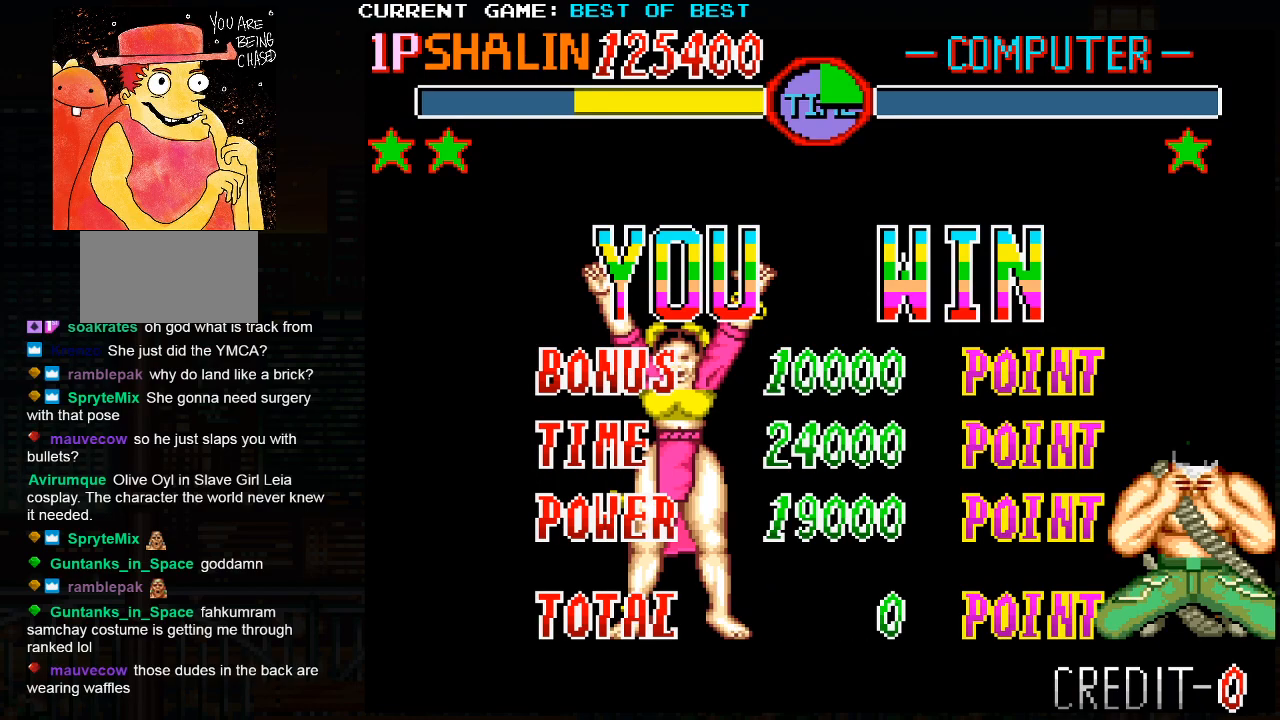
{"buttons": [], "left_stick": "center", "events": [[167, "R1", "up"], [167, "SQUARE", "up"], [183, "TRIANGLE", "up"]]}
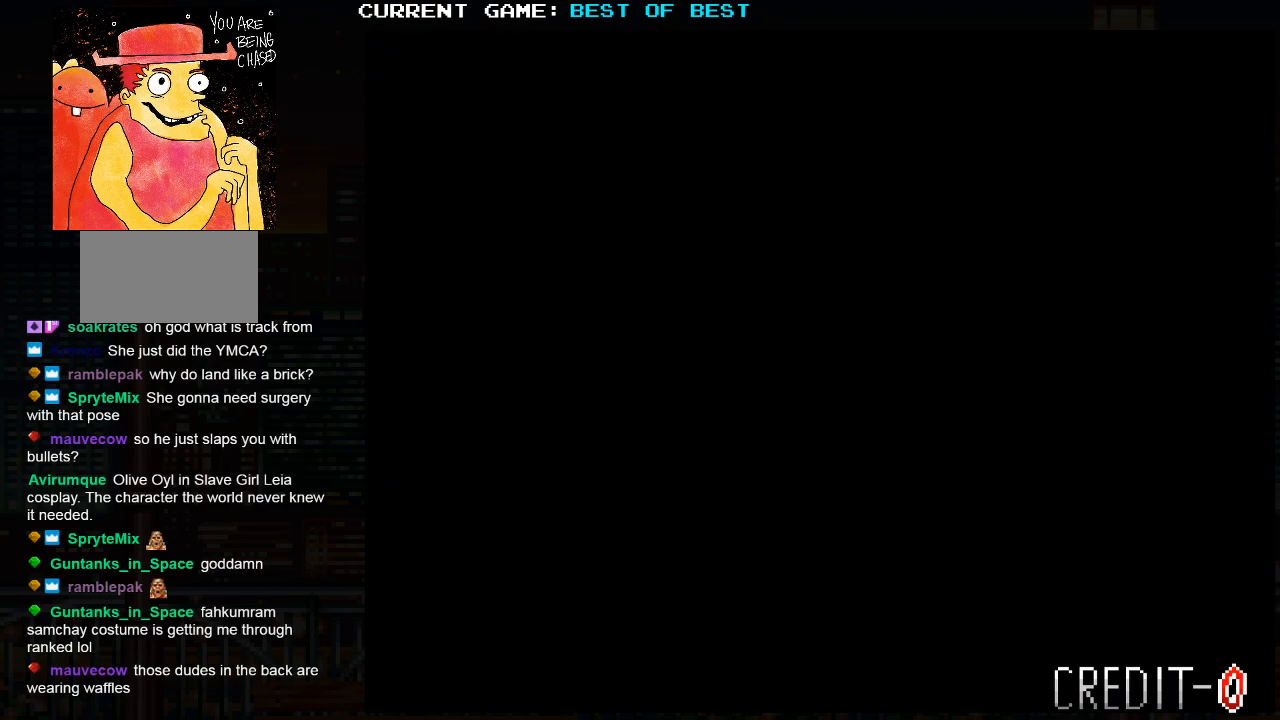
{"buttons": [], "left_stick": "center", "events": []}
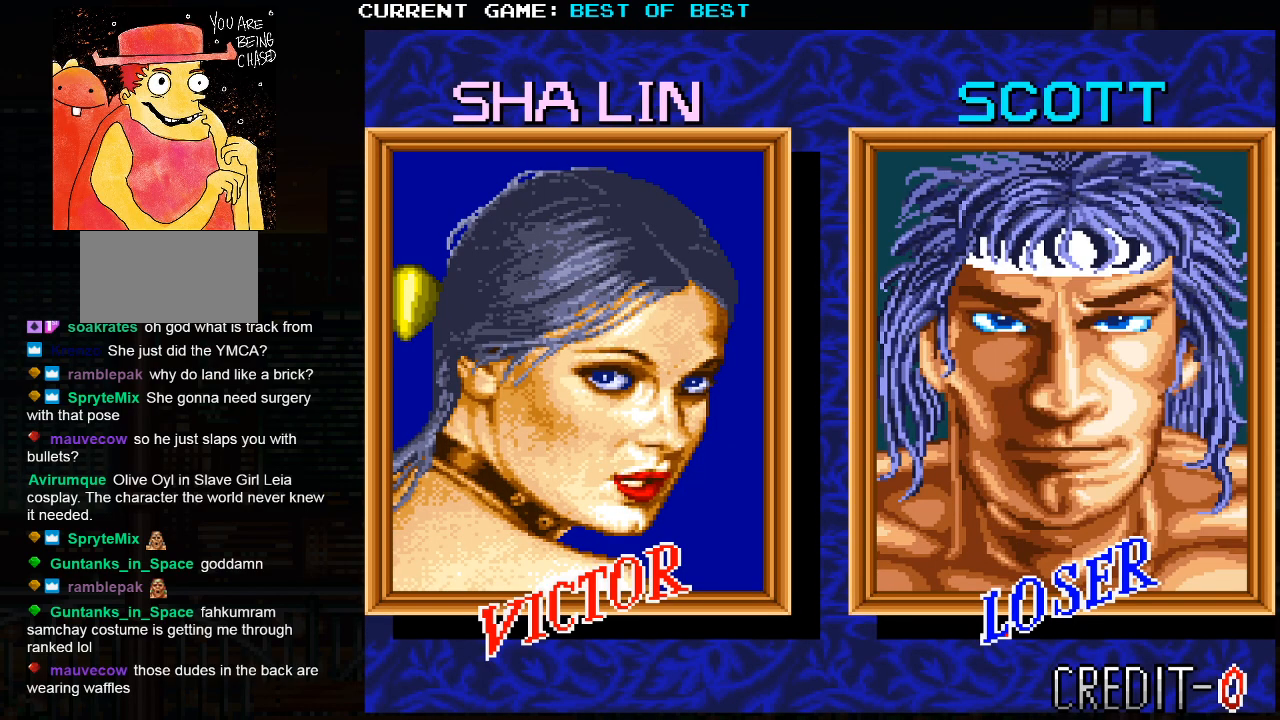
{"buttons": [], "left_stick": "center", "events": []}
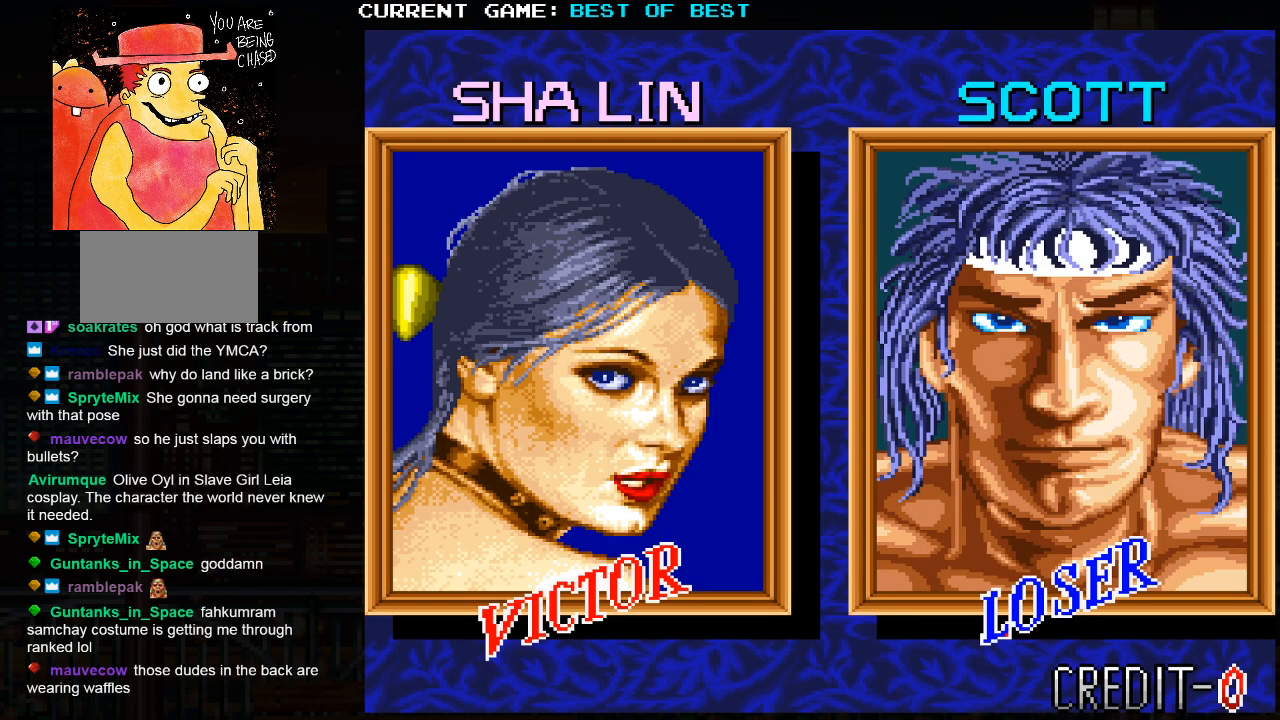
{"buttons": [], "left_stick": "center", "events": []}
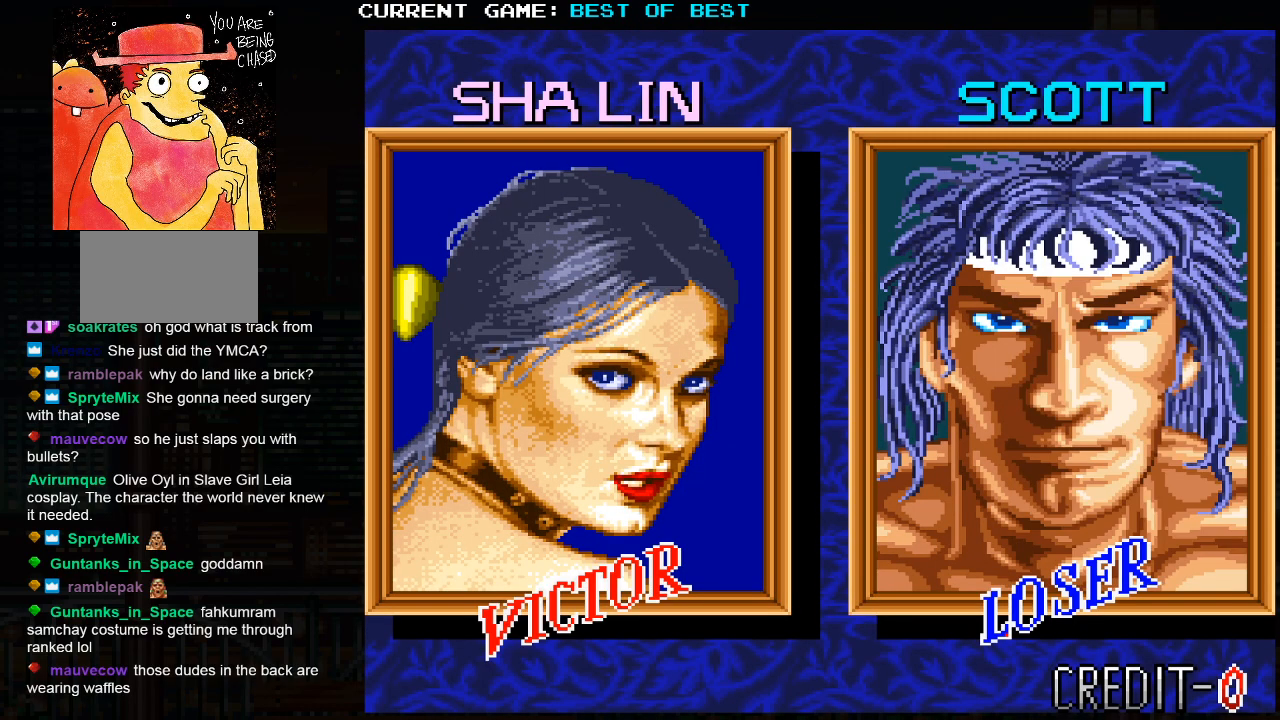
{"buttons": [], "left_stick": "center", "events": []}
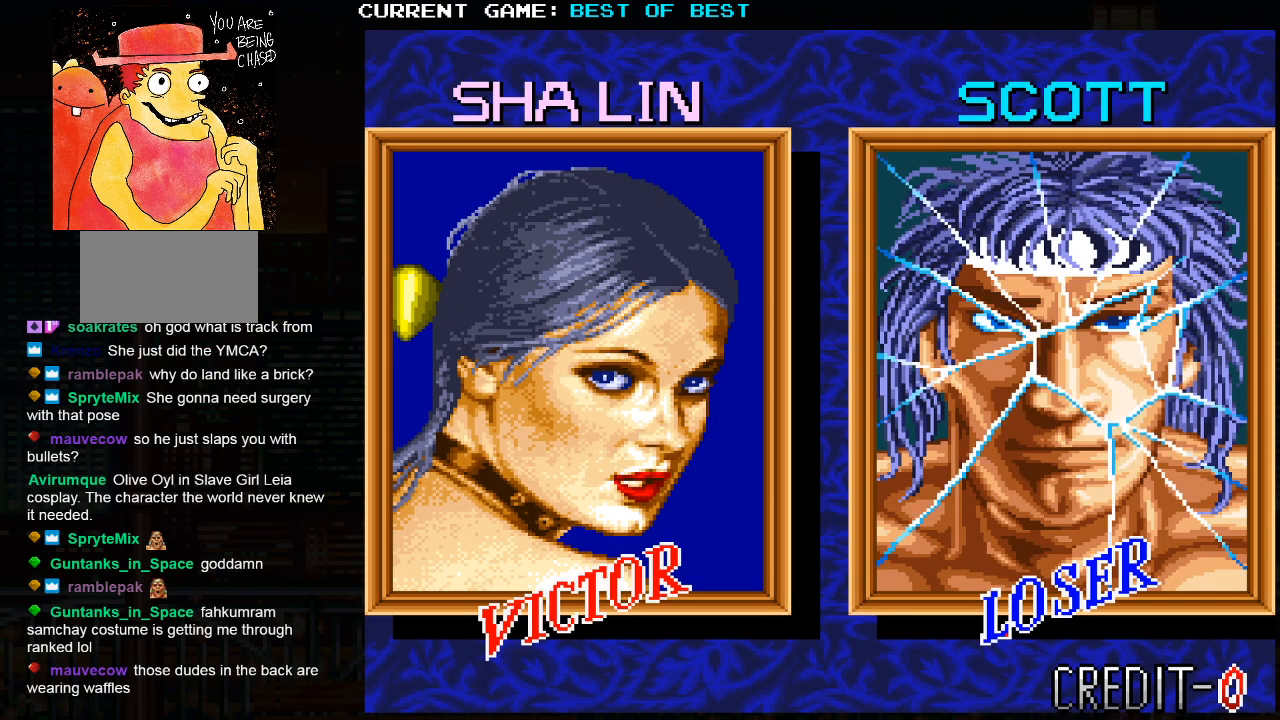
{"buttons": ["SQUARE"], "left_stick": "center", "events": [[483, "SQUARE", "down"]]}
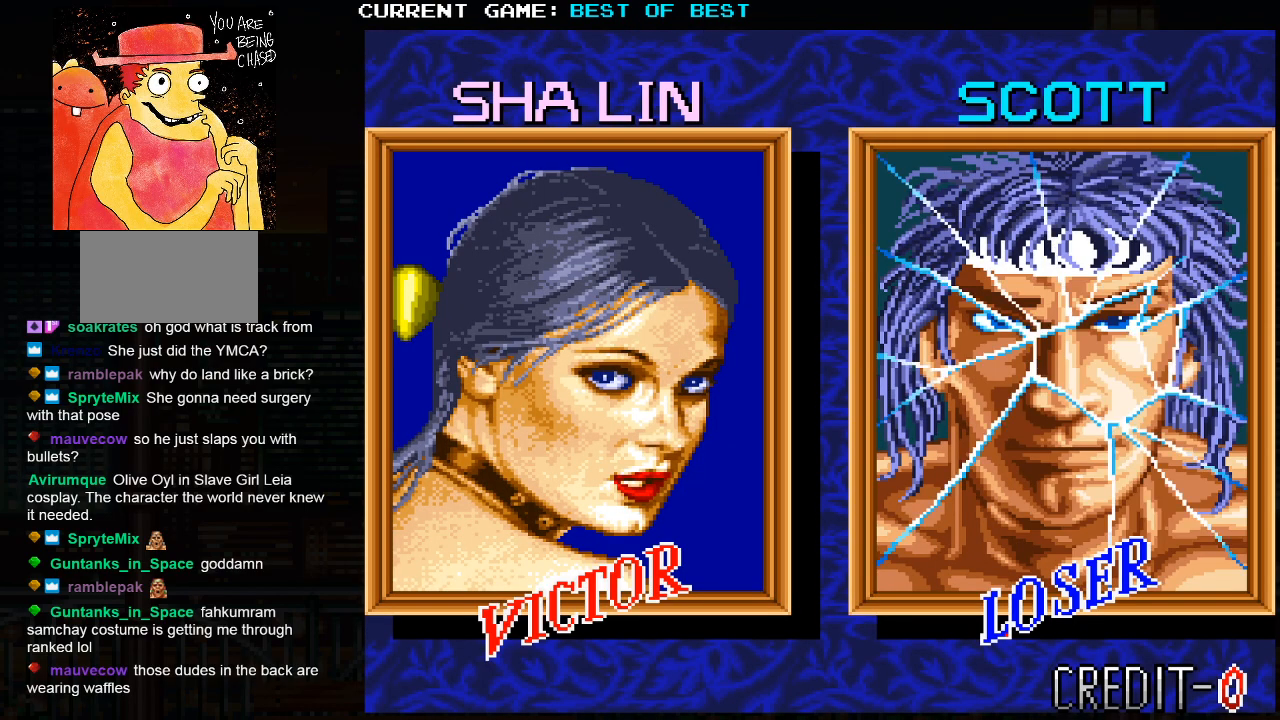
{"buttons": [], "left_stick": "center", "events": [[167, "SQUARE", "up"]]}
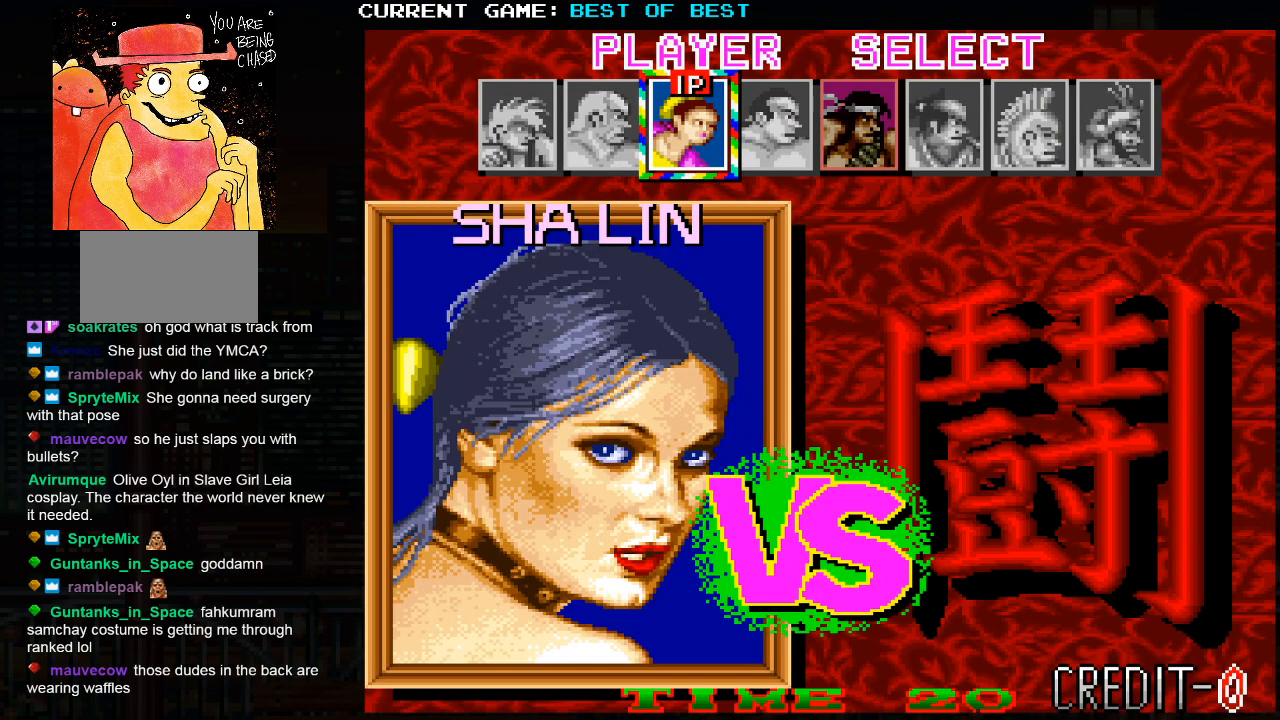
{"buttons": ["SQUARE"], "left_stick": "center", "events": [[433, "SQUARE", "down"]]}
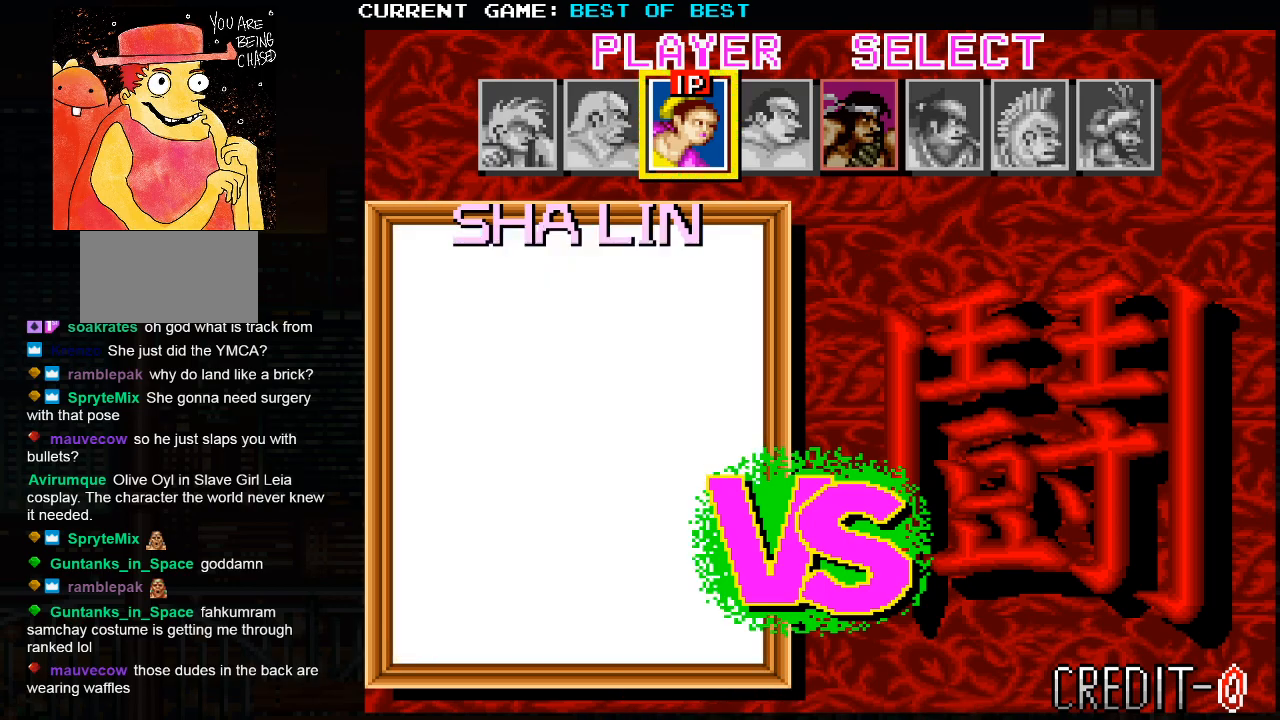
{"buttons": [], "left_stick": "center", "events": [[33, "SQUARE", "up"]]}
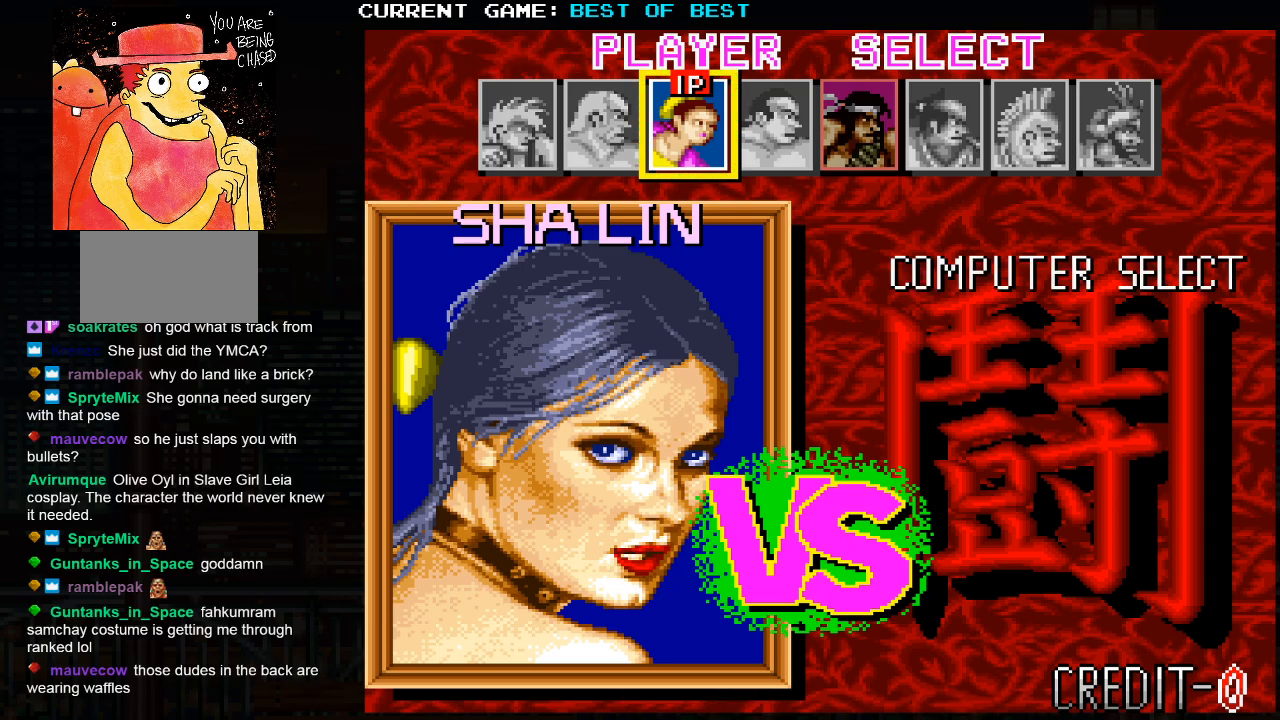
{"buttons": ["SQUARE", "TRIANGLE", "R1"], "left_stick": "center", "events": [[117, "SQUARE", "down"], [117, "TRIANGLE", "down"], [133, "TRIANGLE", "up"], [150, "SQUARE", "up"], [333, "R1", "down"], [333, "SQUARE", "down"], [333, "TRIANGLE", "down"]]}
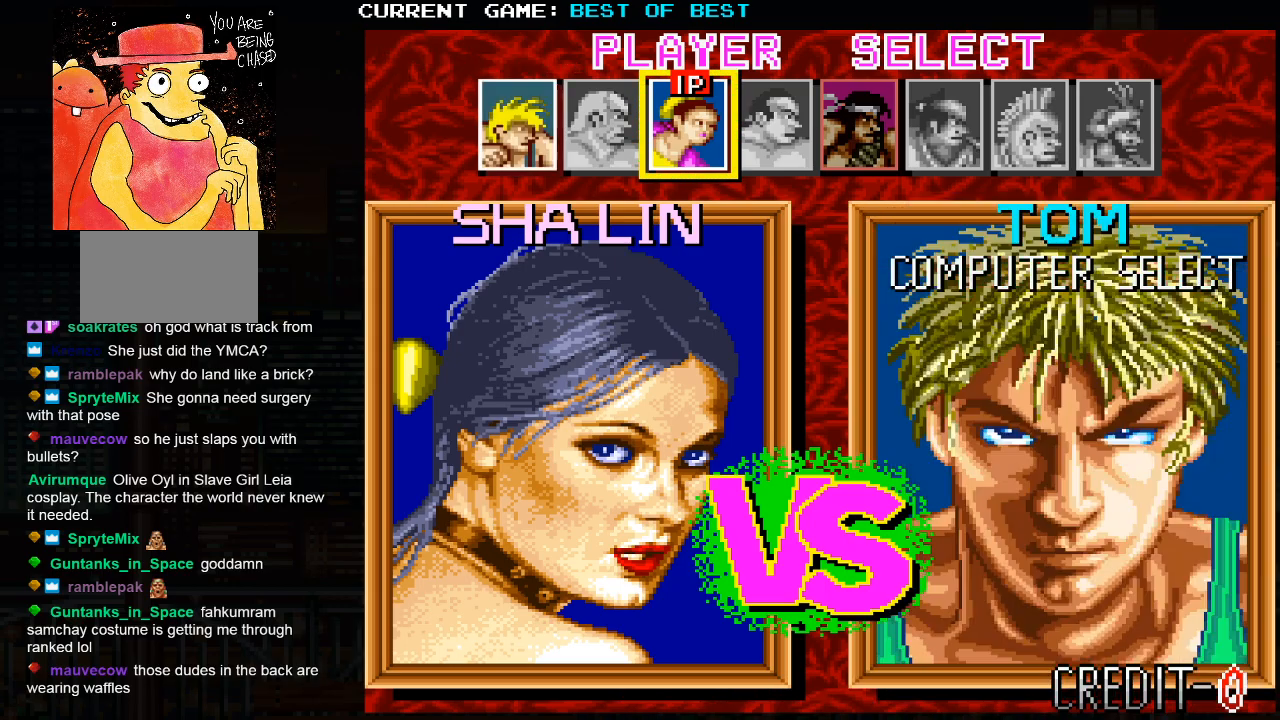
{"buttons": ["SQUARE", "TRIANGLE", "R1"], "left_stick": "center", "events": []}
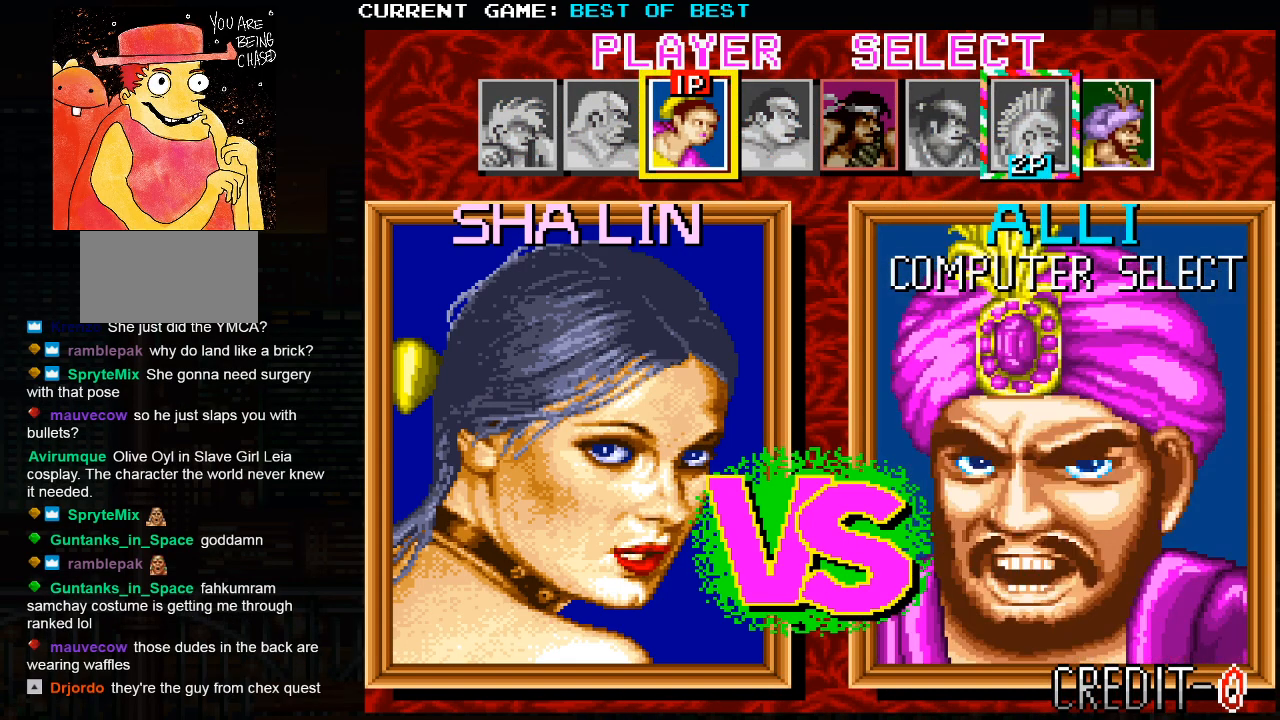
{"buttons": ["SQUARE", "TRIANGLE", "R1"], "left_stick": "center", "events": []}
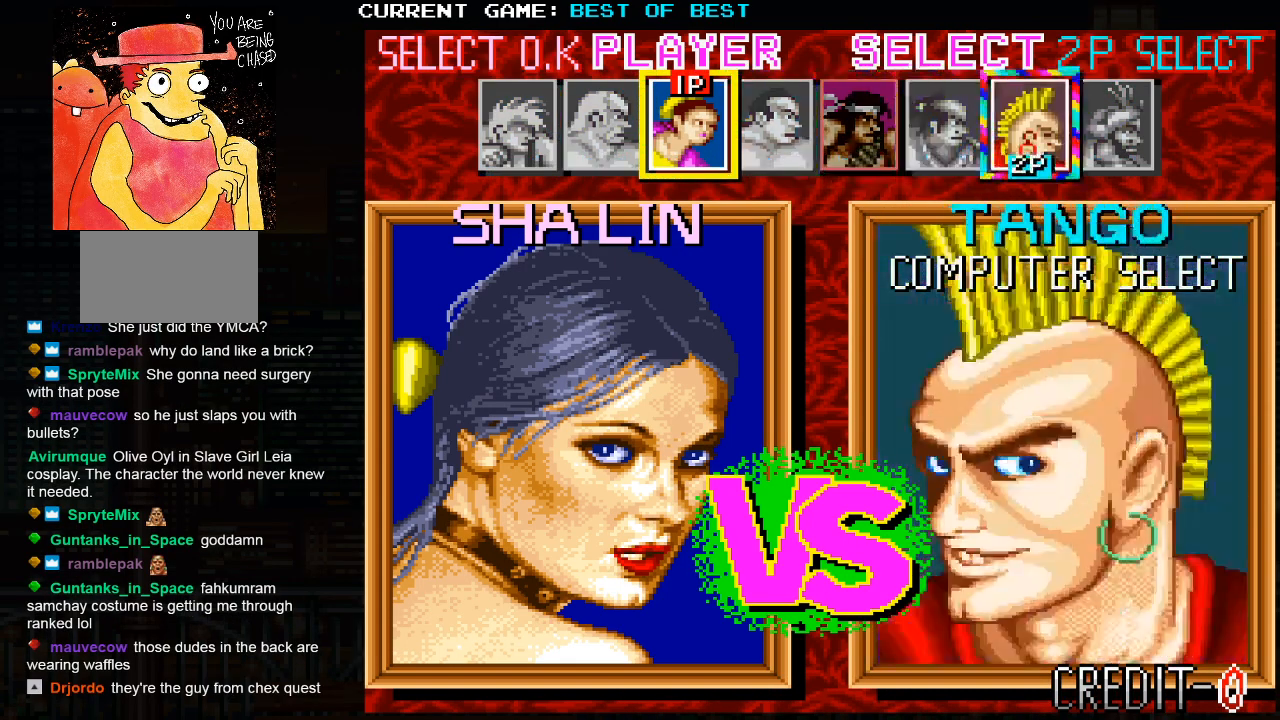
{"buttons": ["SQUARE", "TRIANGLE", "R1"], "left_stick": "center", "events": []}
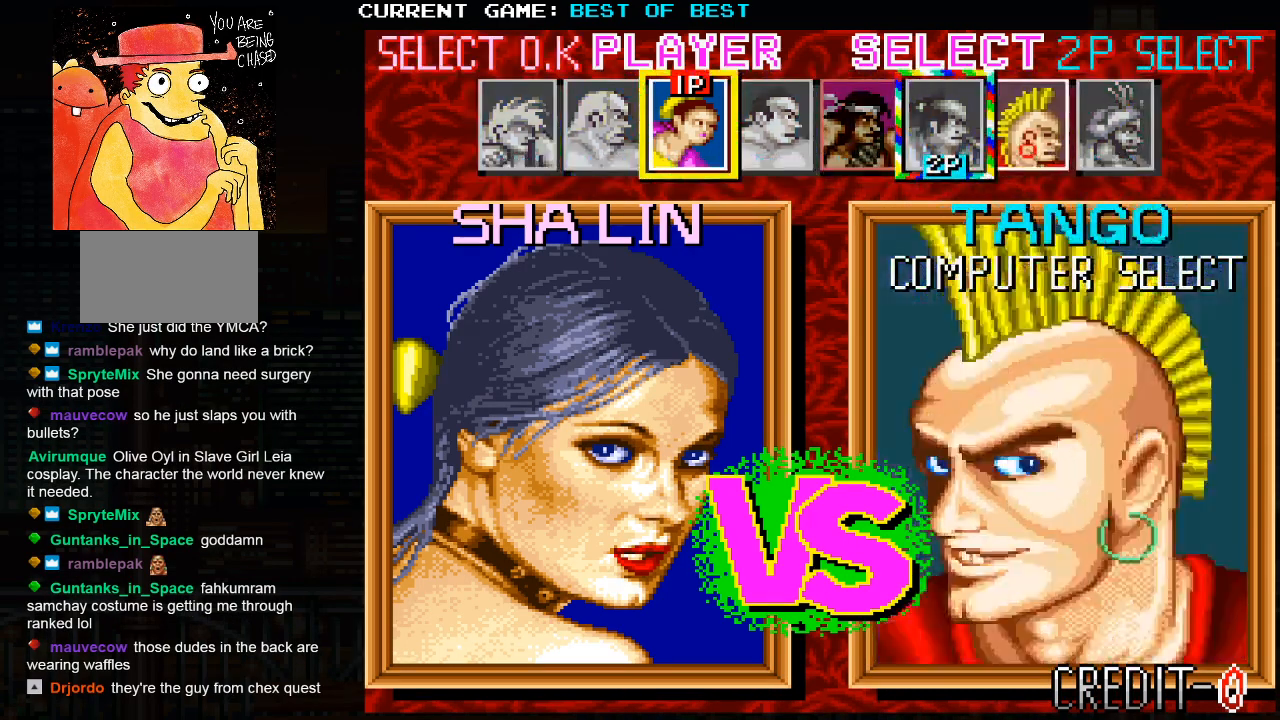
{"buttons": ["SQUARE", "TRIANGLE", "R1"], "left_stick": "center", "events": []}
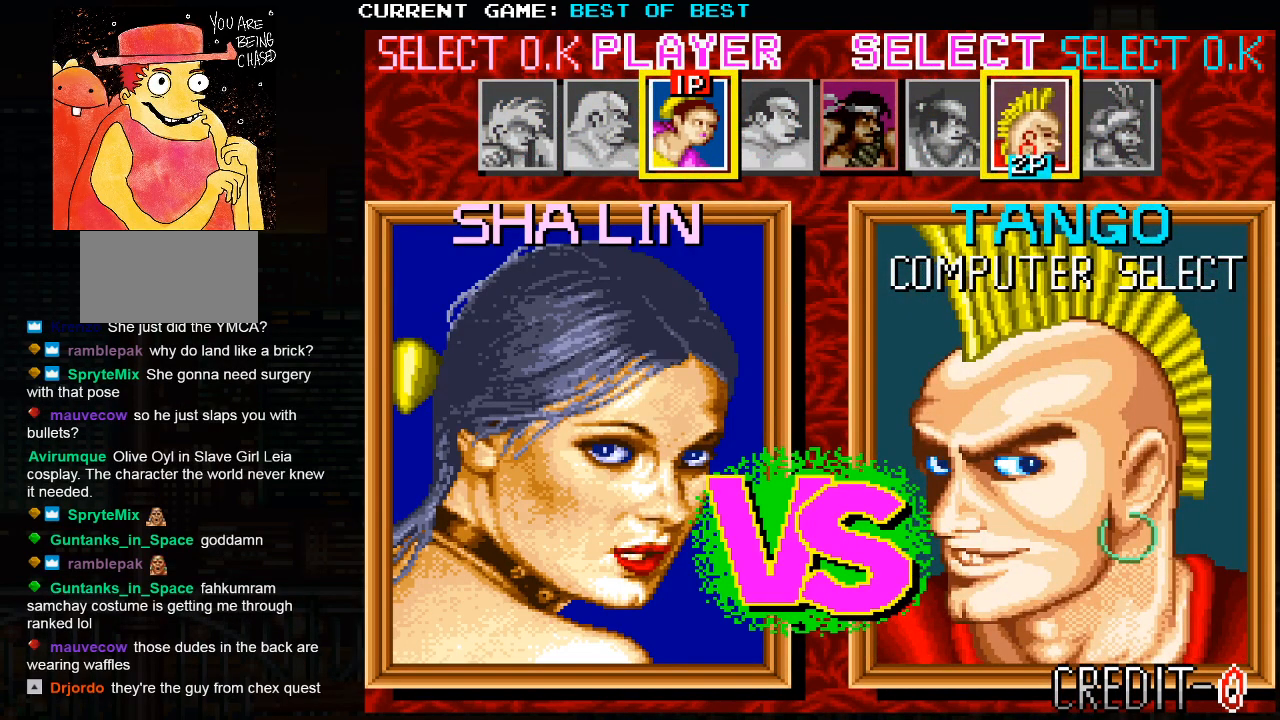
{"buttons": ["TRIANGLE", "R1"], "left_stick": "center", "events": [[483, "SQUARE", "up"]]}
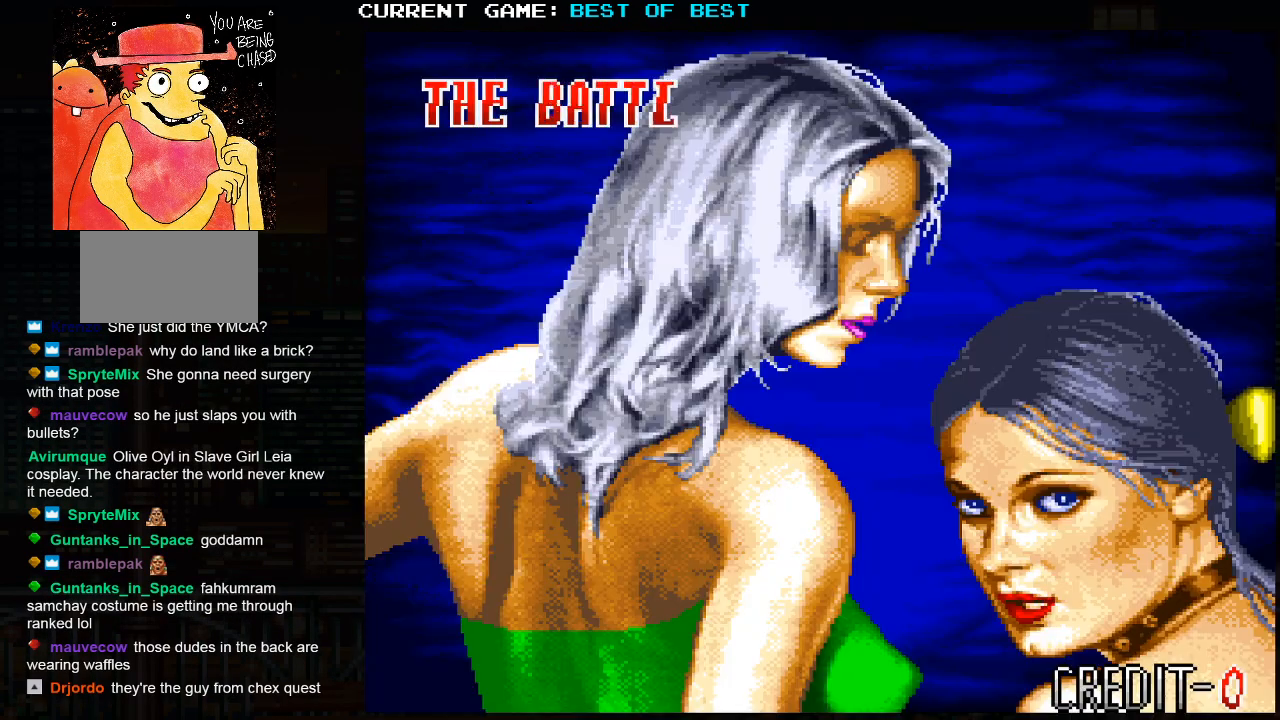
{"buttons": ["TRIANGLE", "R1"], "left_stick": "center", "events": []}